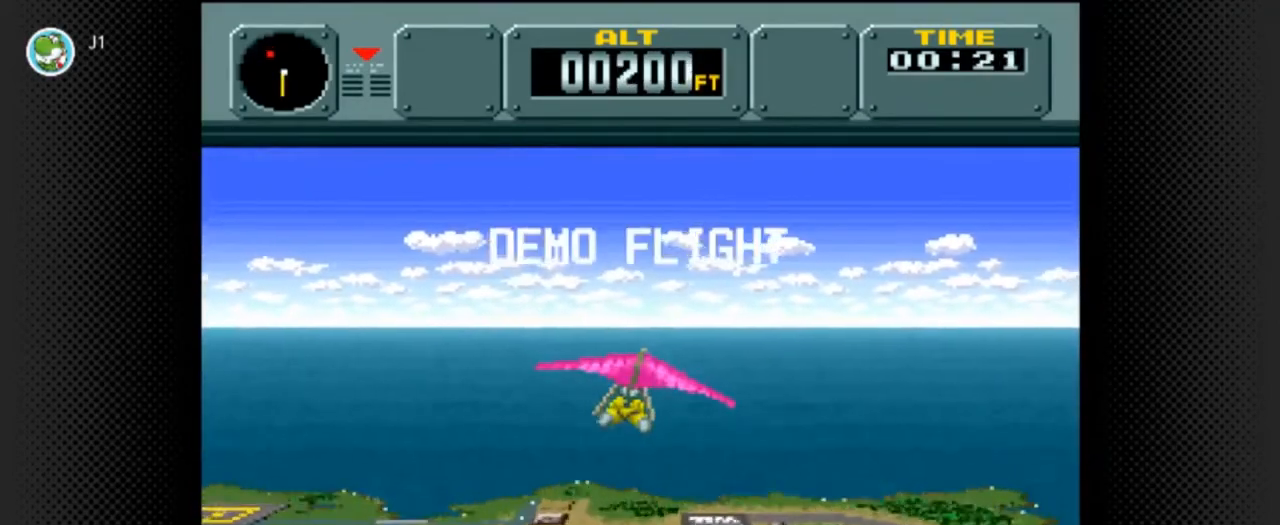
Gameplay with a controller (Nintendo layout); each line is a JSON object with the inputs held at the frame after it. "events" lists button and stick changes between this image and that frame as [ms after this image, input, new state], when the widget could be followed in between. Not read: DPAD_DOWN L3 R3.
{"buttons": [], "events": []}
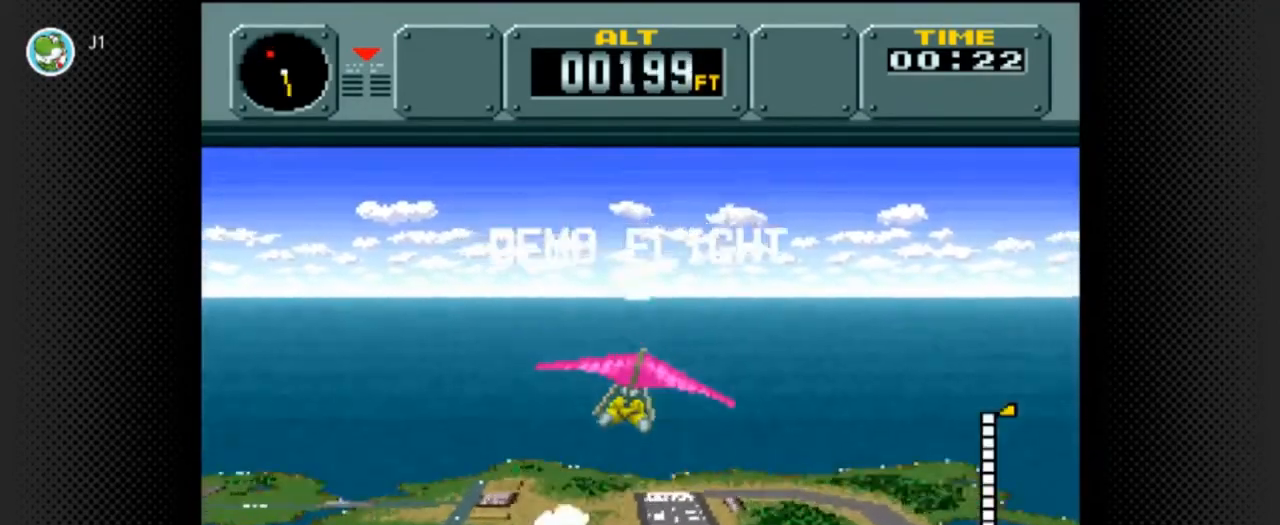
{"buttons": ["DPAD_LEFT"], "events": [[33, "DPAD_LEFT", "down"], [300, "DPAD_LEFT", "up"], [400, "DPAD_LEFT", "down"]]}
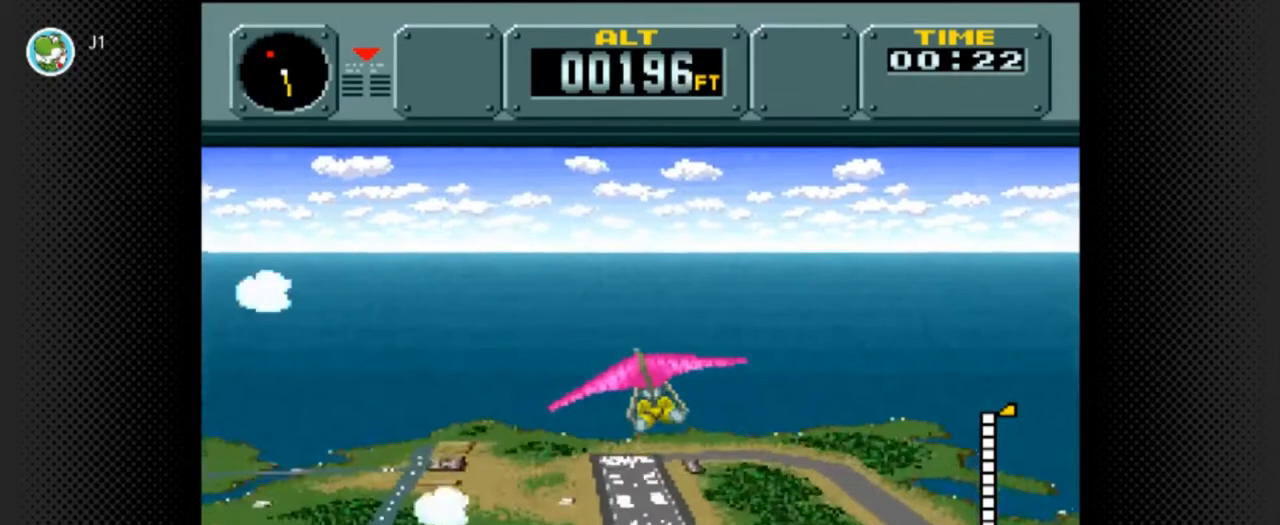
{"buttons": [], "events": [[33, "DPAD_LEFT", "up"]]}
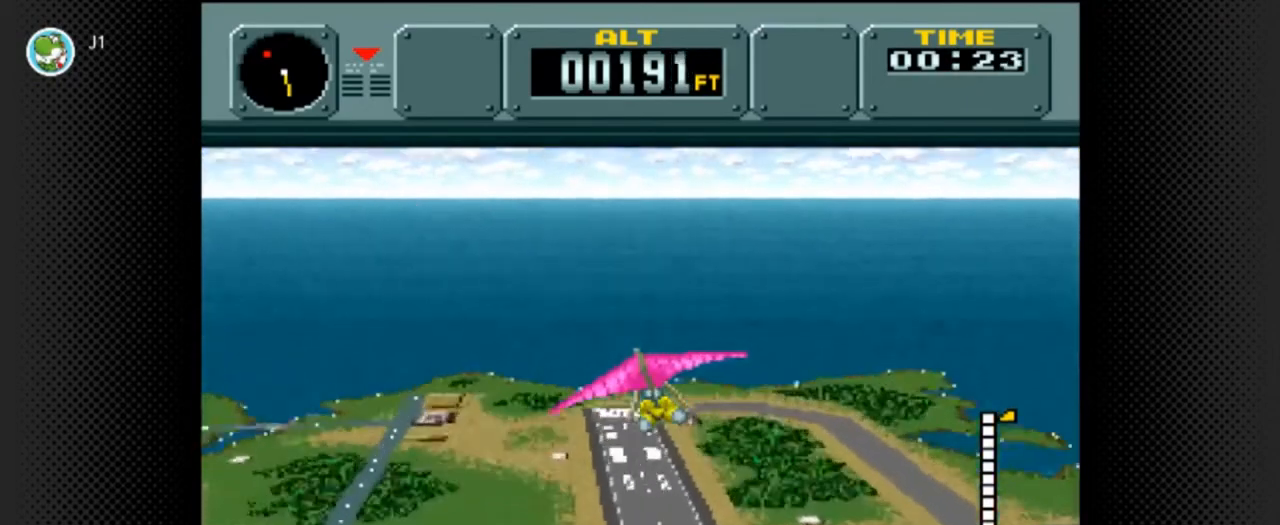
{"buttons": [], "events": []}
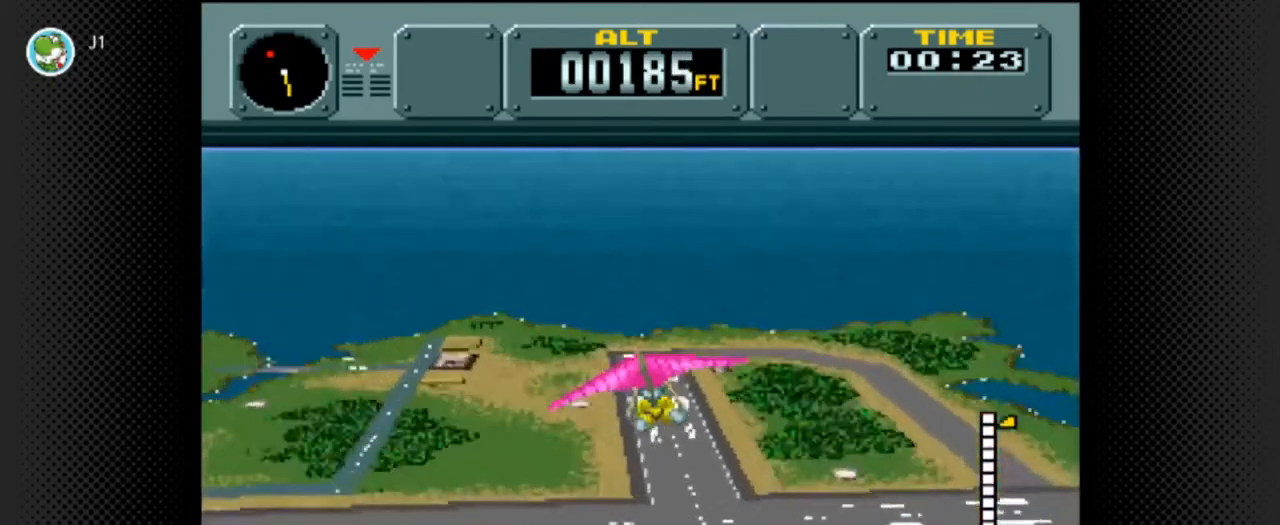
{"buttons": [], "events": []}
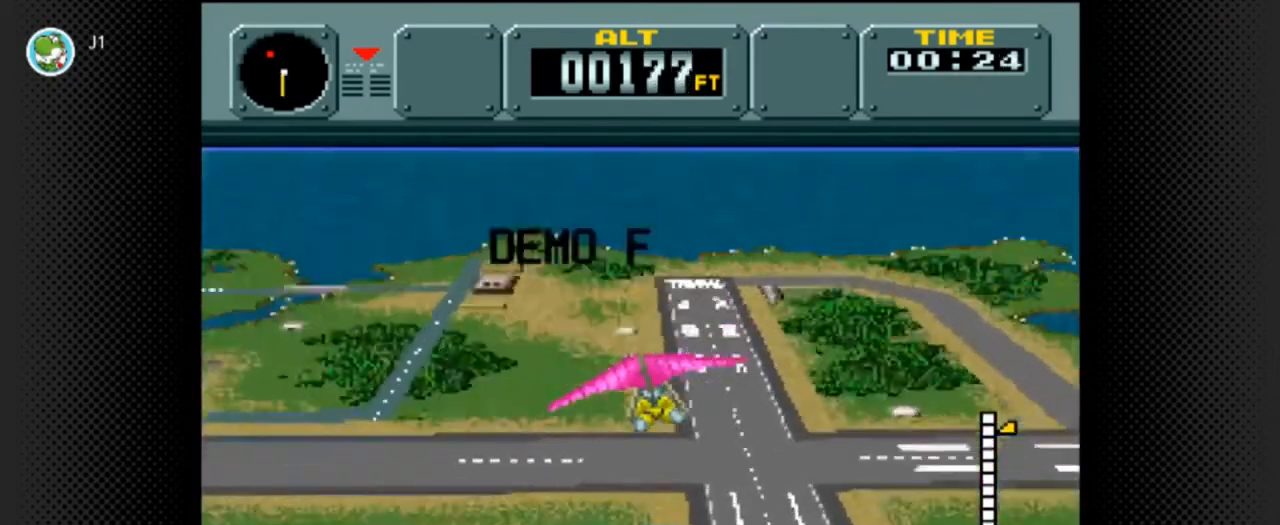
{"buttons": [], "events": []}
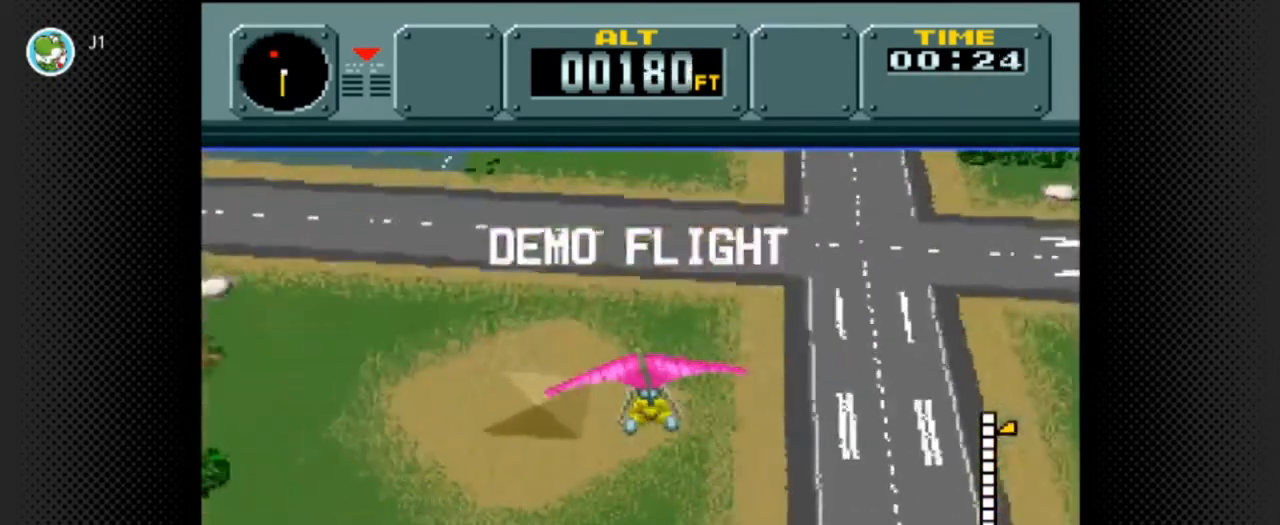
{"buttons": [], "events": []}
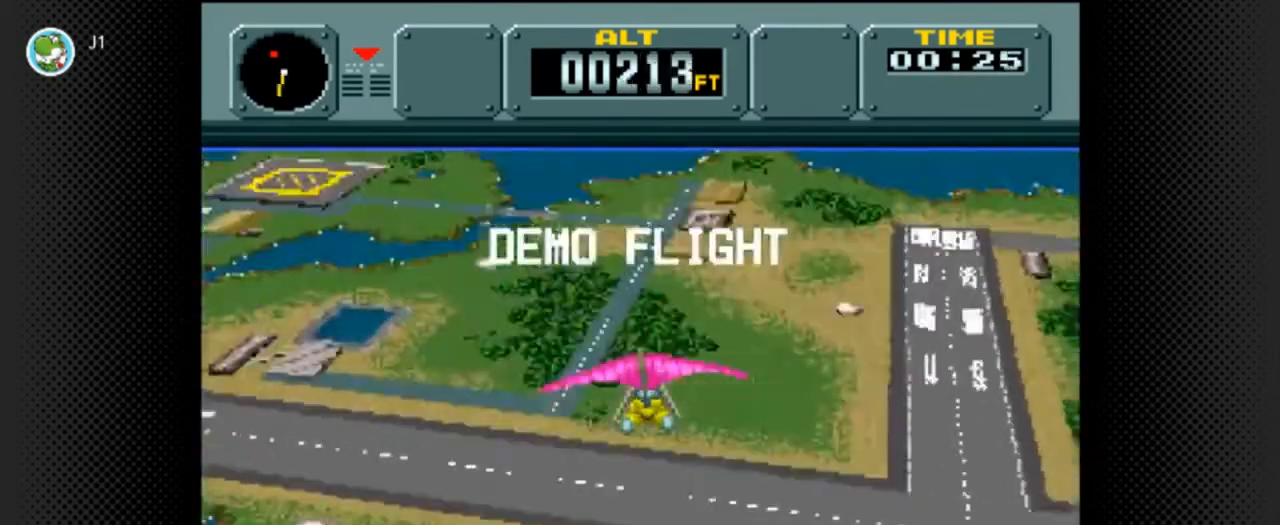
{"buttons": [], "events": []}
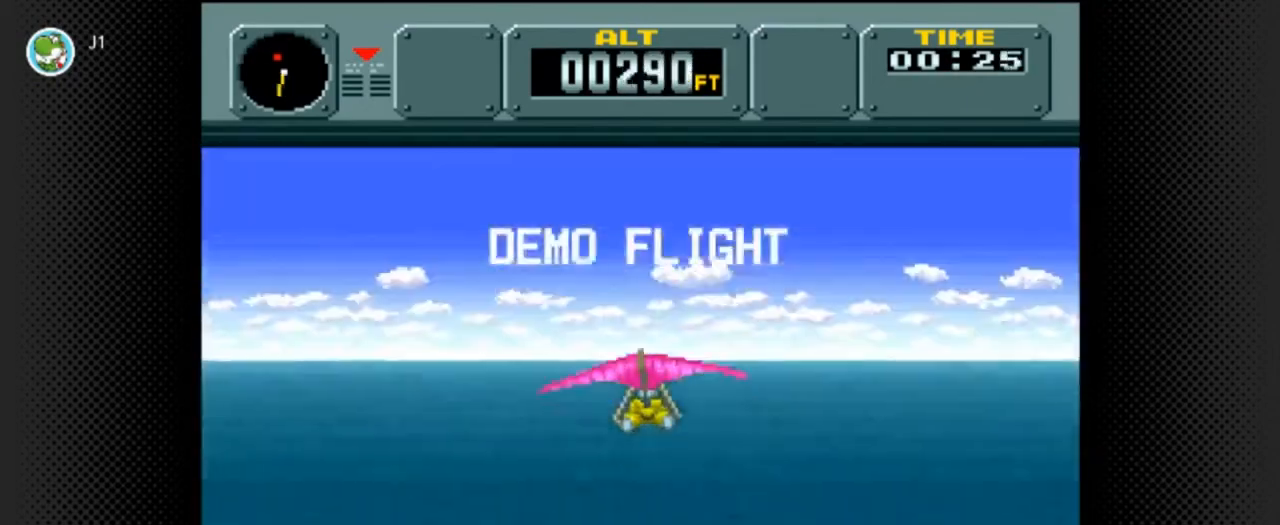
{"buttons": [], "events": [[100, "DPAD_LEFT", "down"], [167, "DPAD_LEFT", "up"]]}
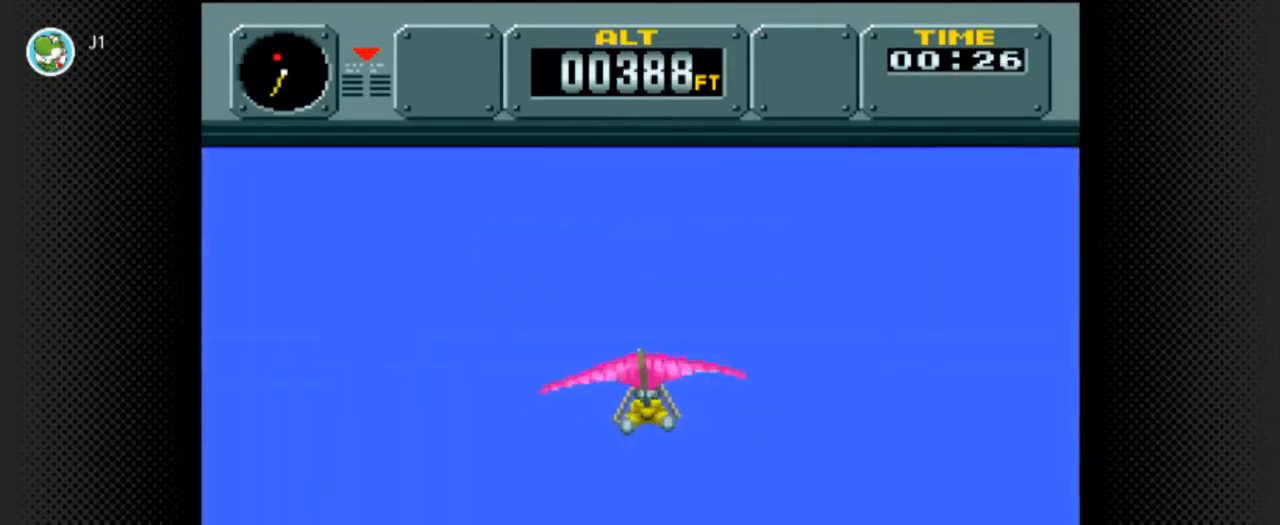
{"buttons": [], "events": []}
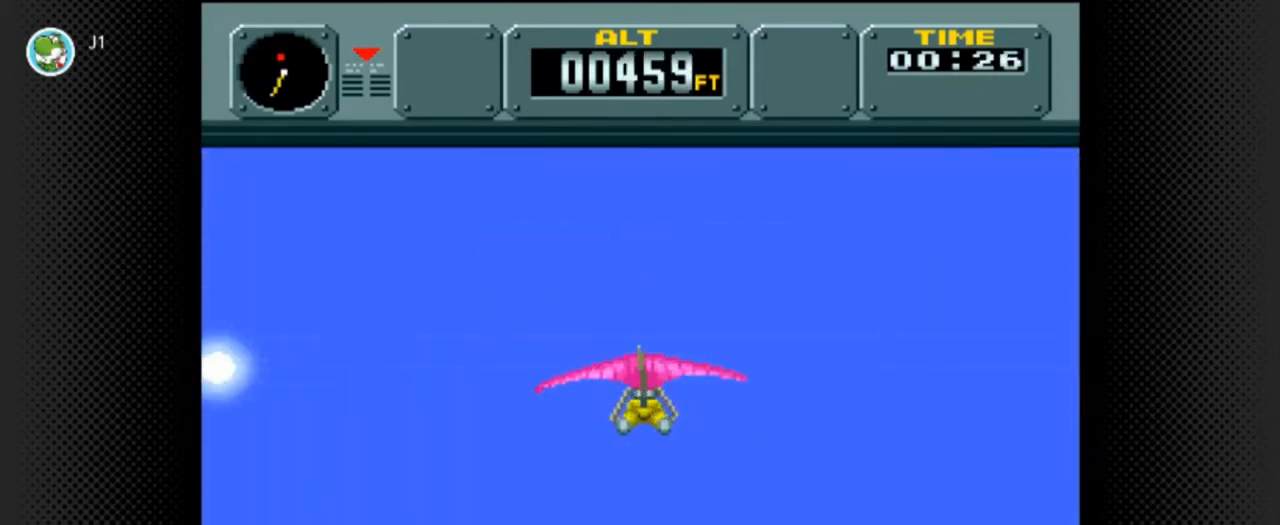
{"buttons": [], "events": []}
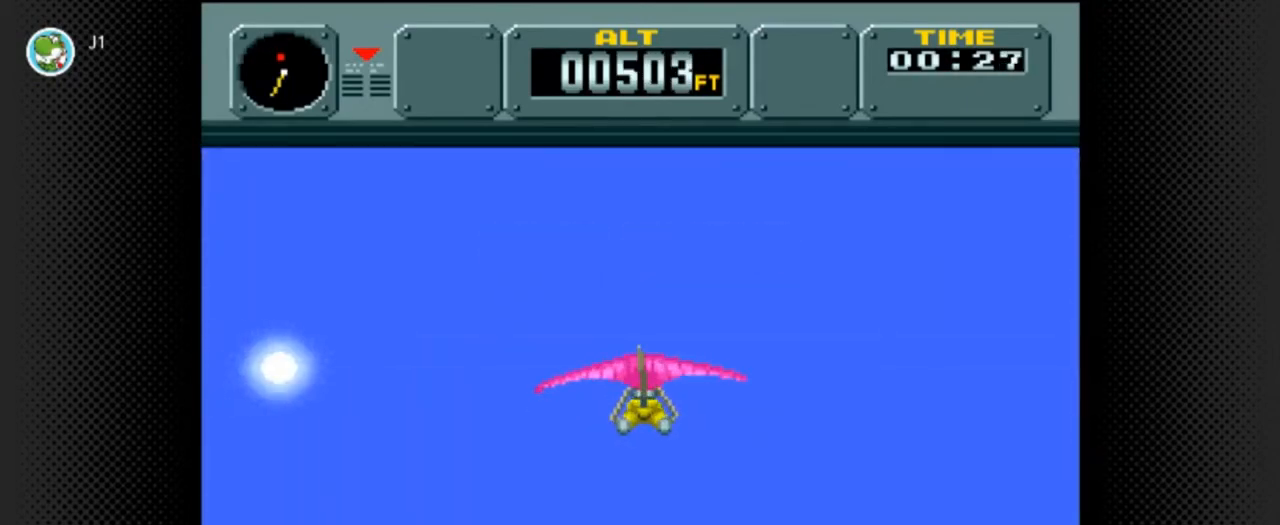
{"buttons": [], "events": []}
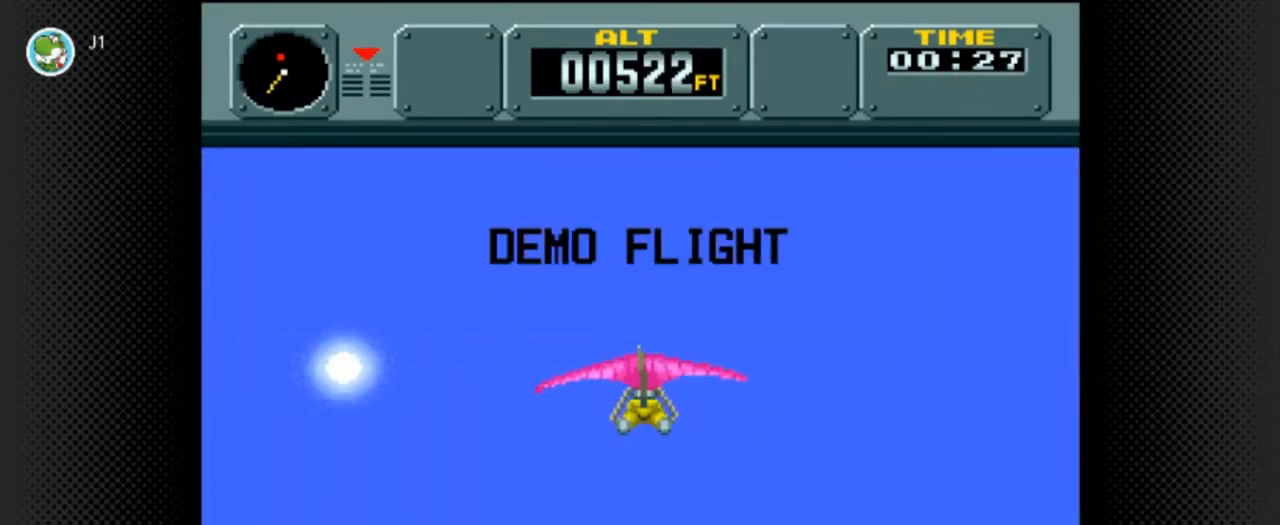
{"buttons": [], "events": []}
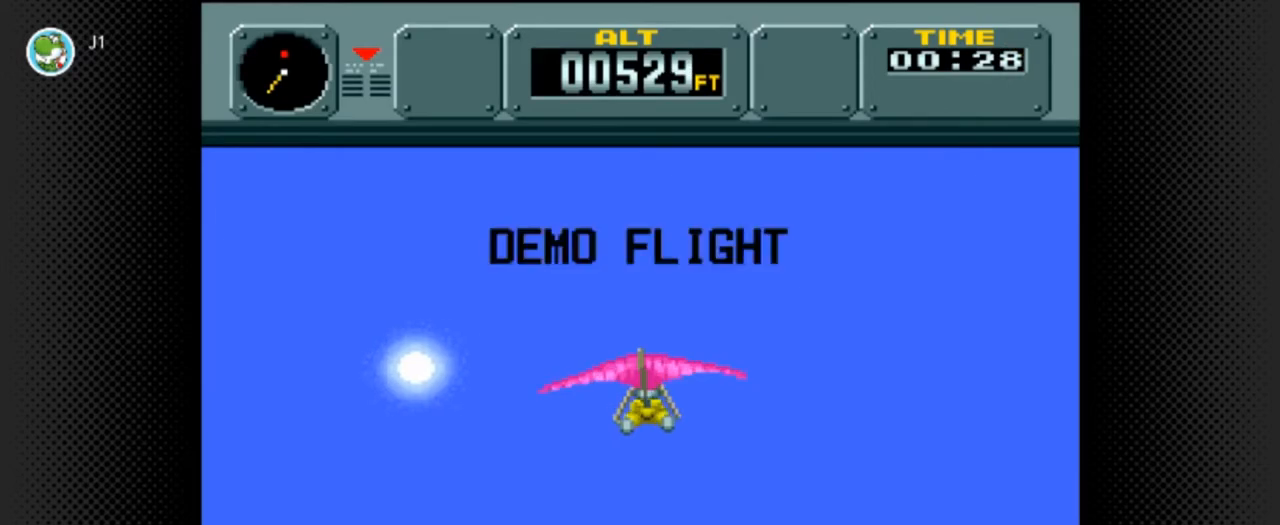
{"buttons": [], "events": []}
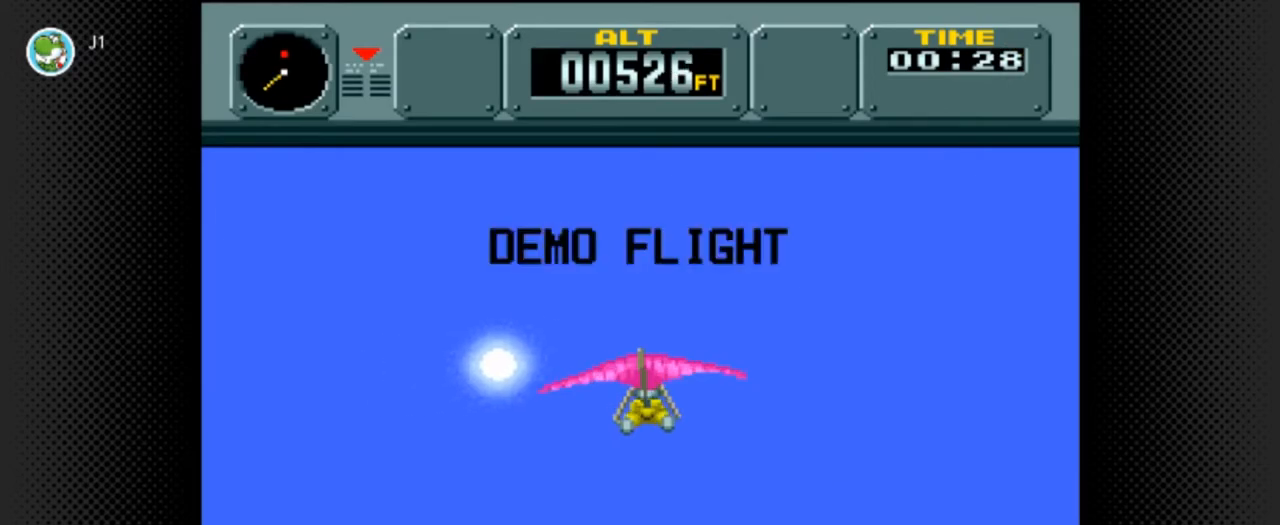
{"buttons": [], "events": []}
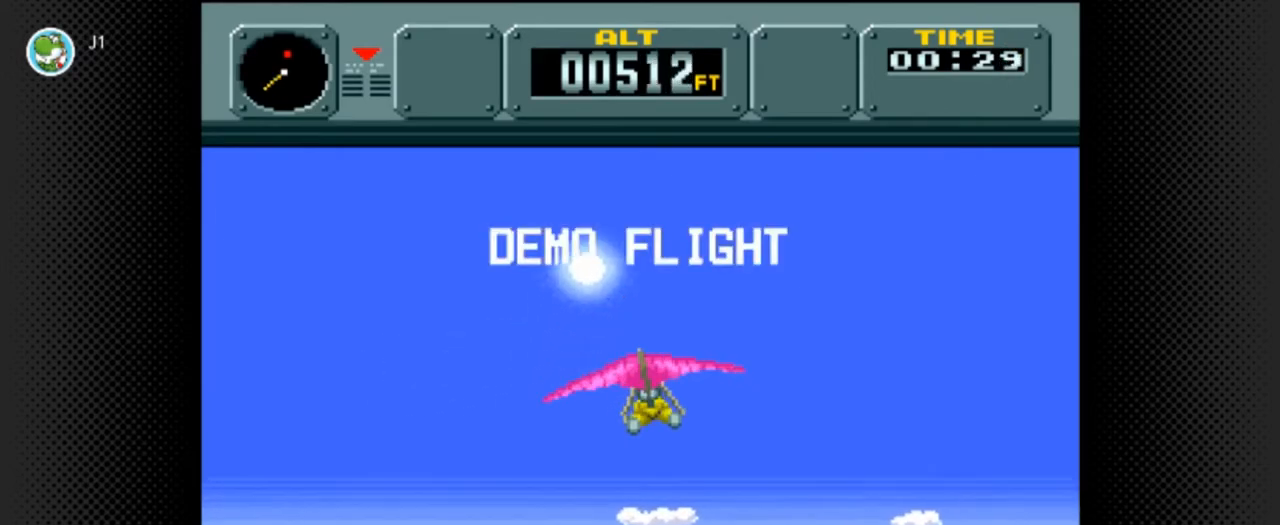
{"buttons": ["DPAD_RIGHT"], "events": [[233, "DPAD_RIGHT", "down"]]}
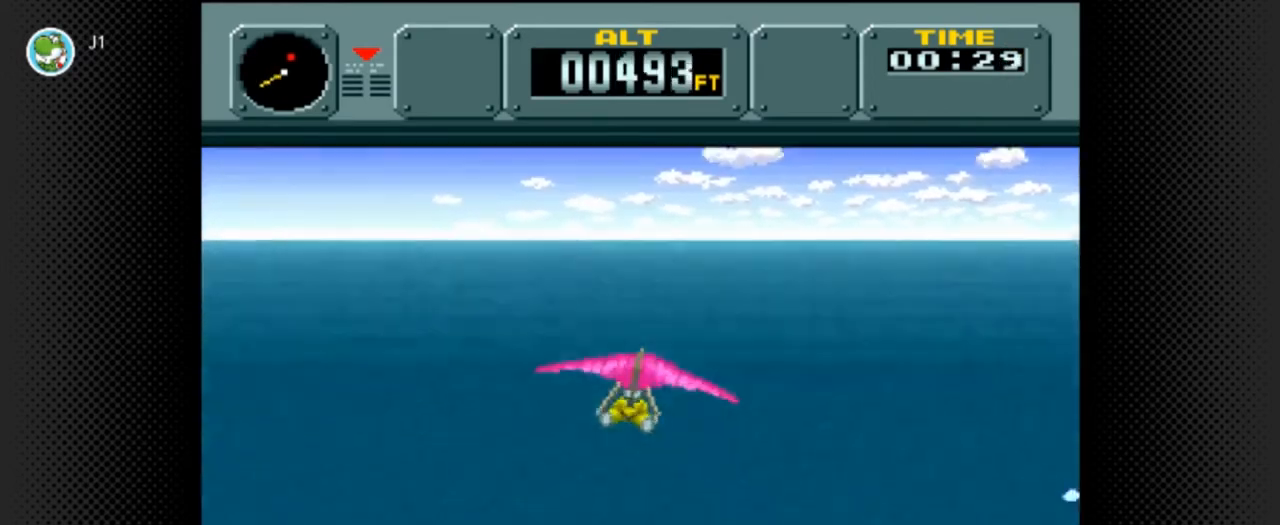
{"buttons": [], "events": [[300, "DPAD_RIGHT", "up"]]}
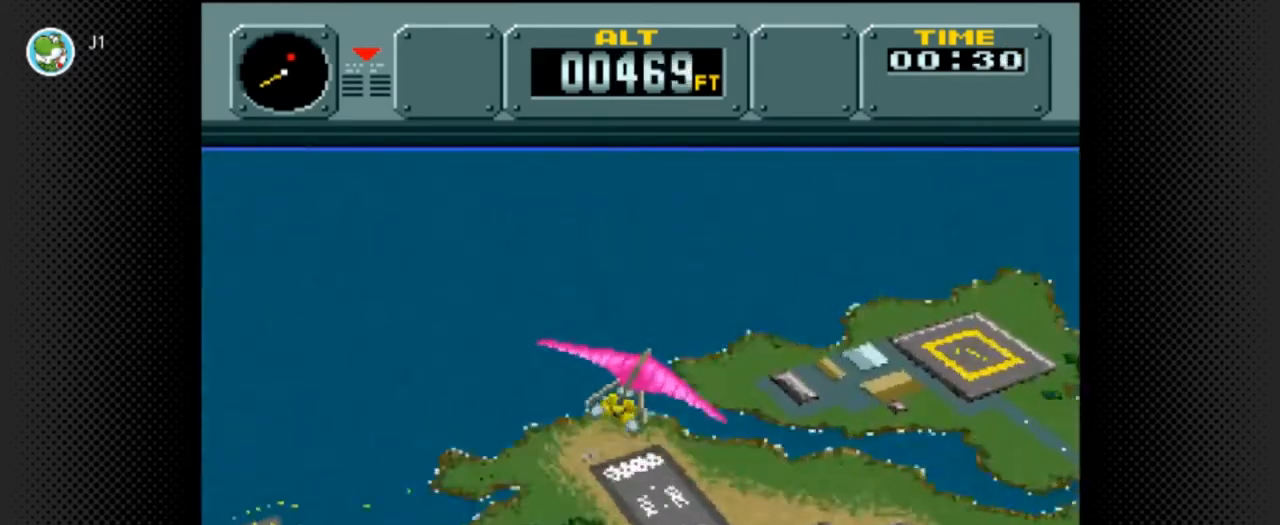
{"buttons": [], "events": [[300, "DPAD_RIGHT", "down"], [400, "DPAD_RIGHT", "up"]]}
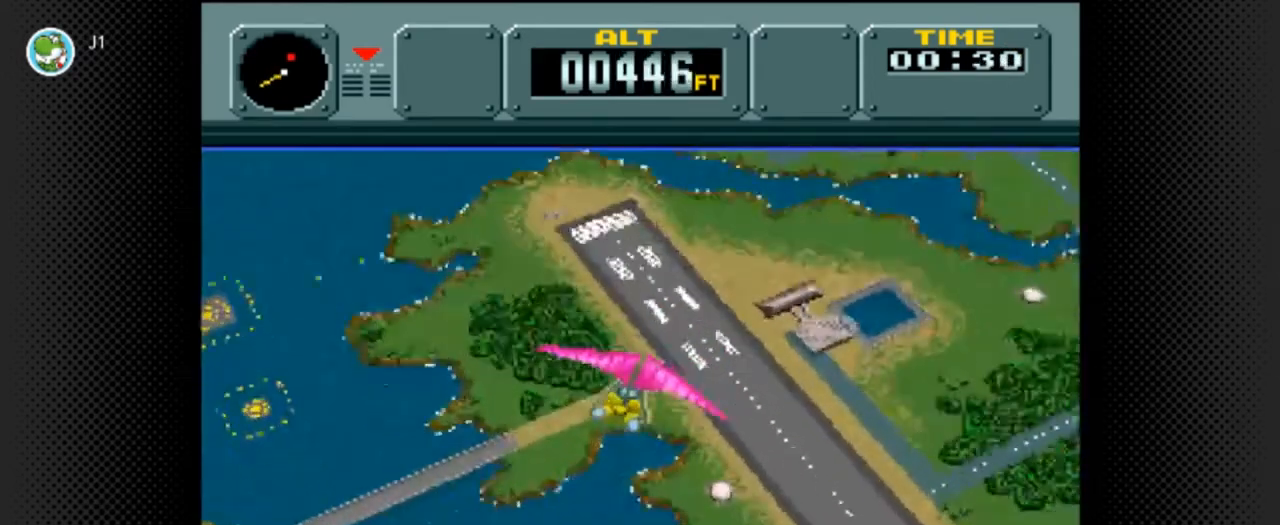
{"buttons": [], "events": []}
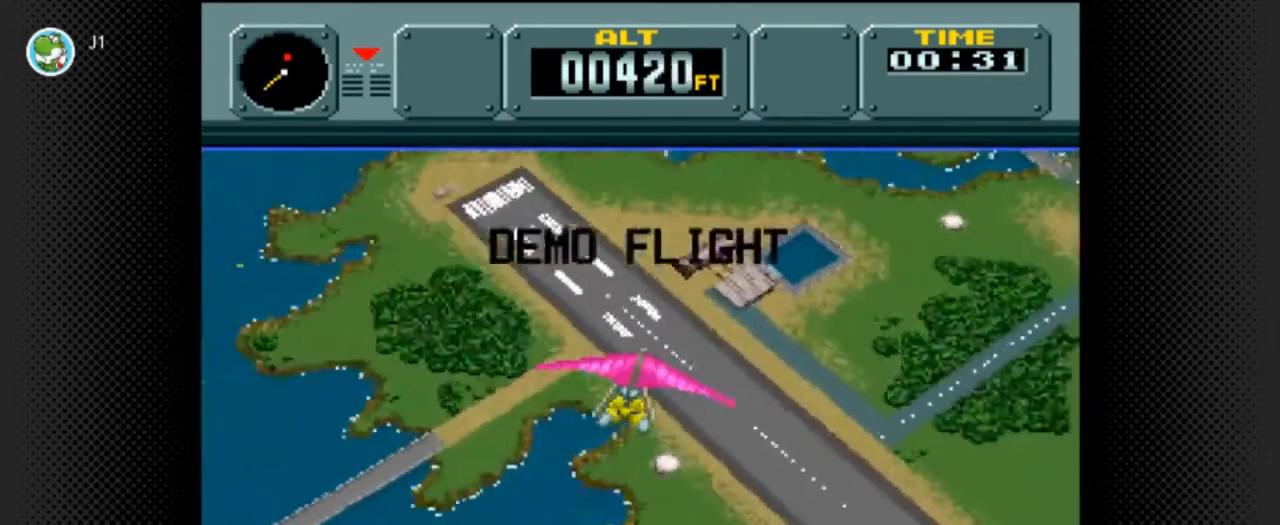
{"buttons": ["DPAD_RIGHT"], "events": [[233, "DPAD_RIGHT", "down"], [433, "DPAD_RIGHT", "up"], [500, "DPAD_RIGHT", "down"]]}
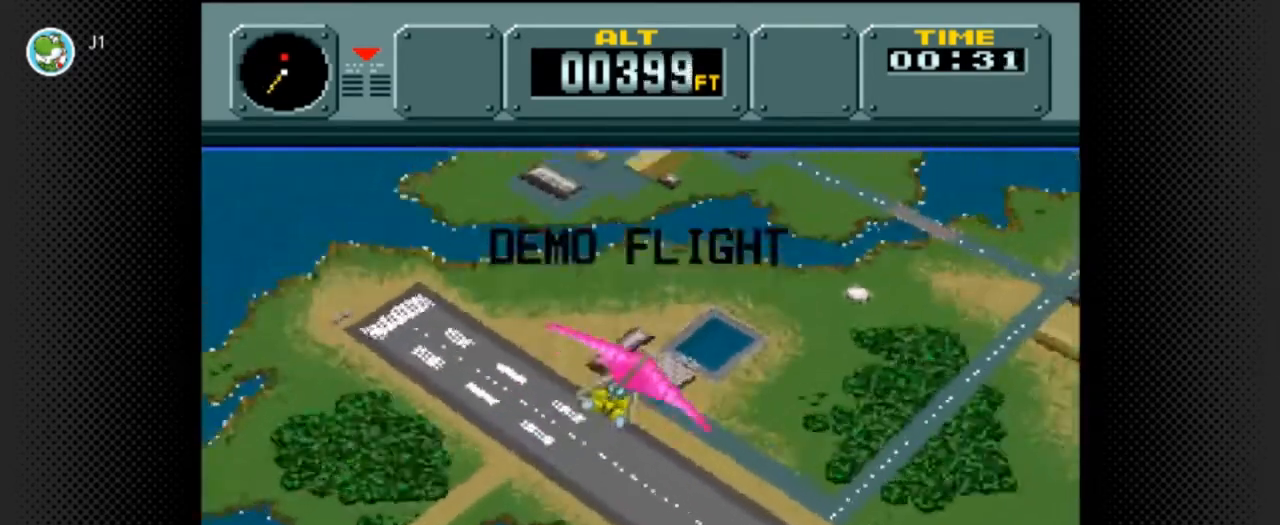
{"buttons": ["DPAD_UP"], "events": [[300, "DPAD_UP", "down"], [334, "DPAD_RIGHT", "up"]]}
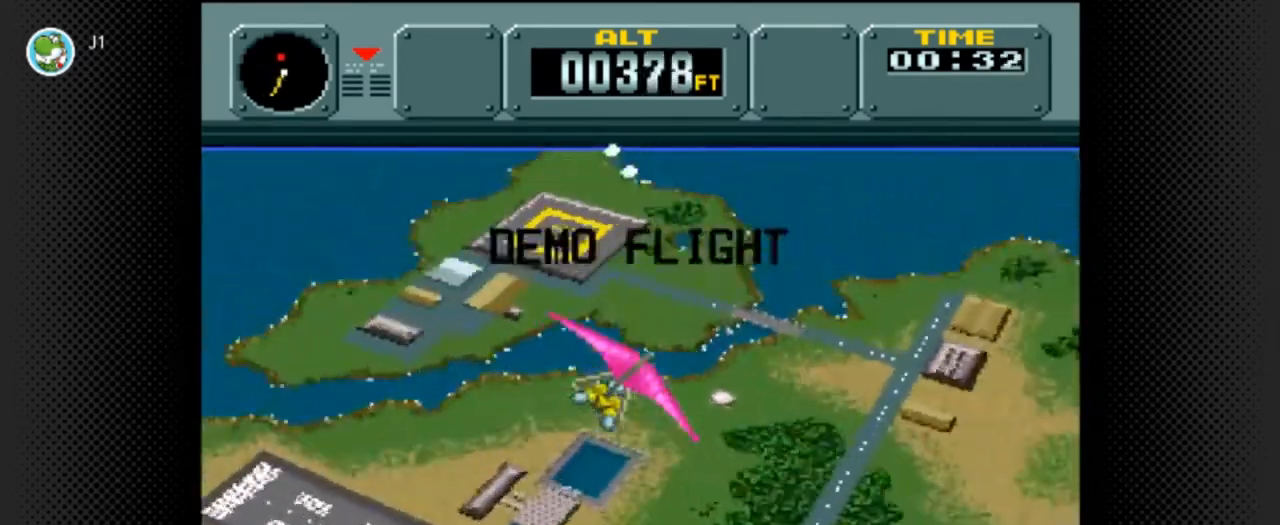
{"buttons": ["DPAD_UP"], "events": []}
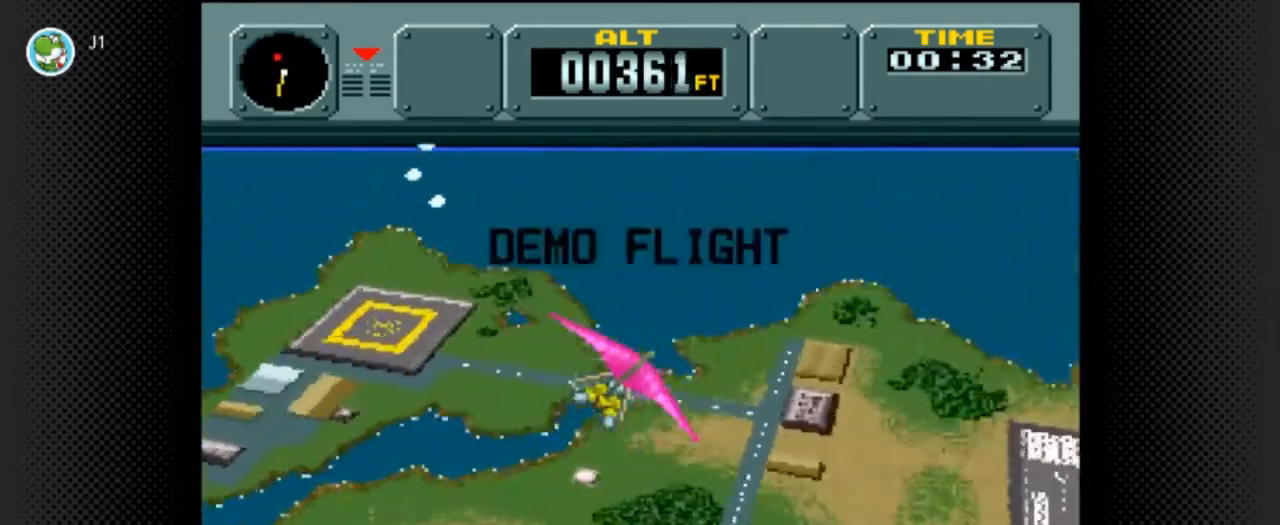
{"buttons": ["DPAD_RIGHT"], "events": [[334, "DPAD_RIGHT", "down"], [367, "DPAD_UP", "up"]]}
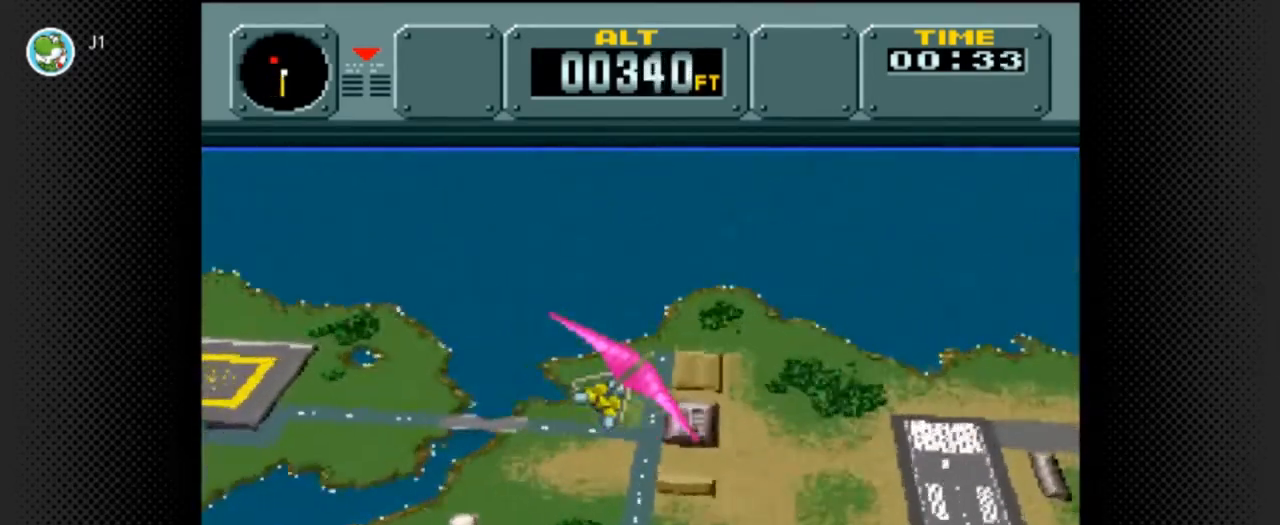
{"buttons": ["DPAD_RIGHT"], "events": []}
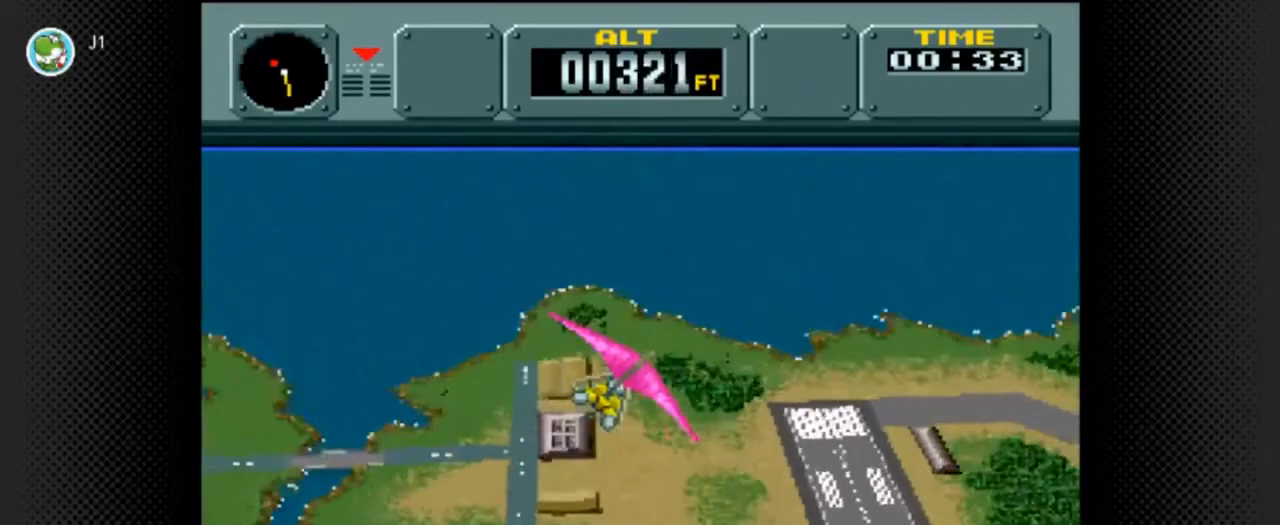
{"buttons": ["DPAD_RIGHT"], "events": []}
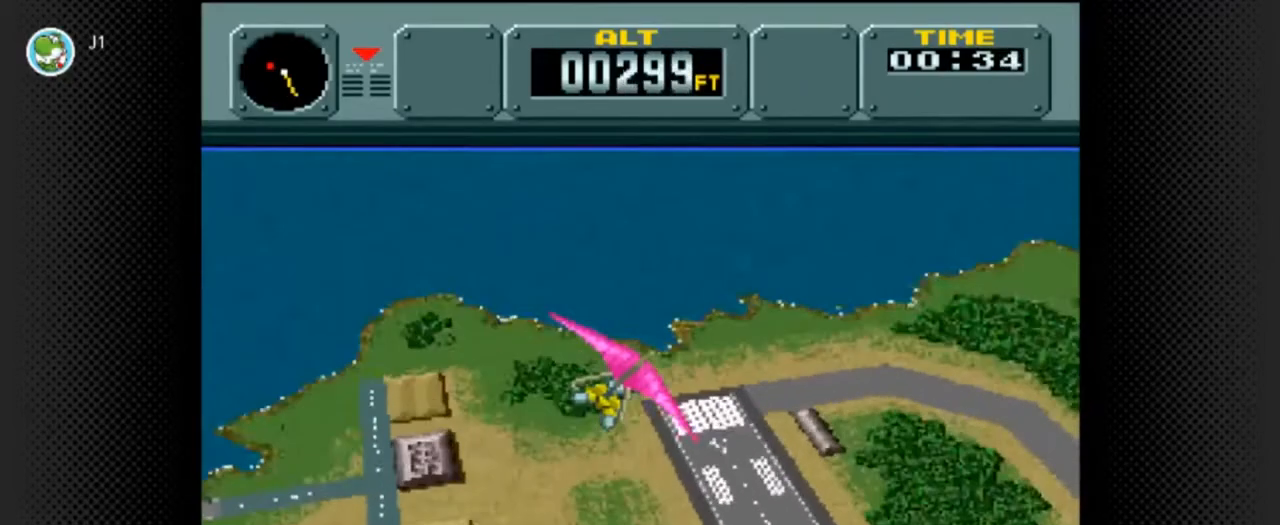
{"buttons": ["DPAD_RIGHT"], "events": []}
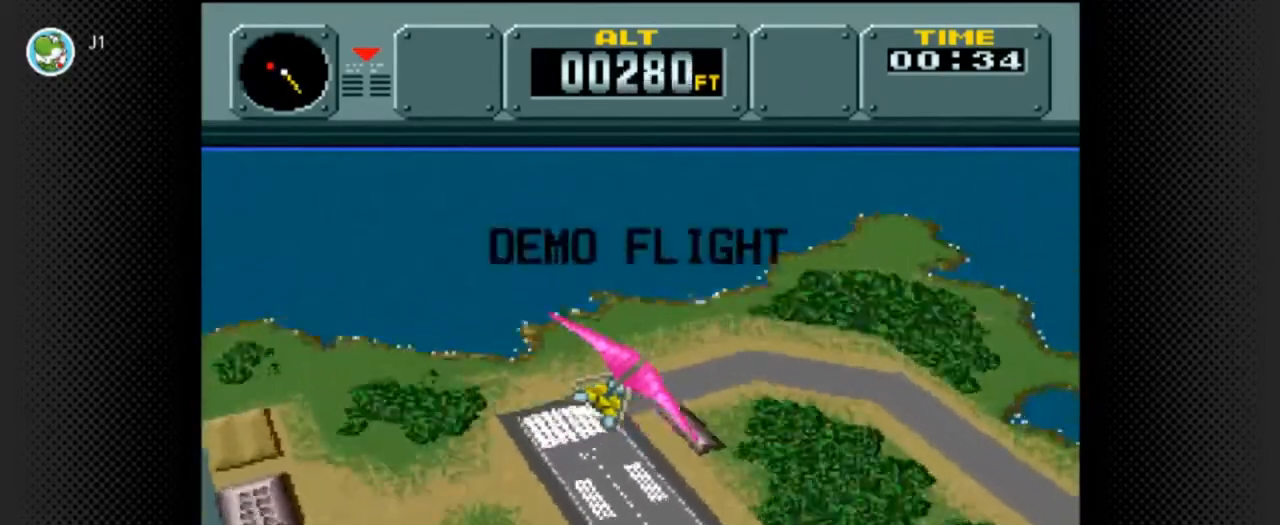
{"buttons": ["DPAD_RIGHT"], "events": []}
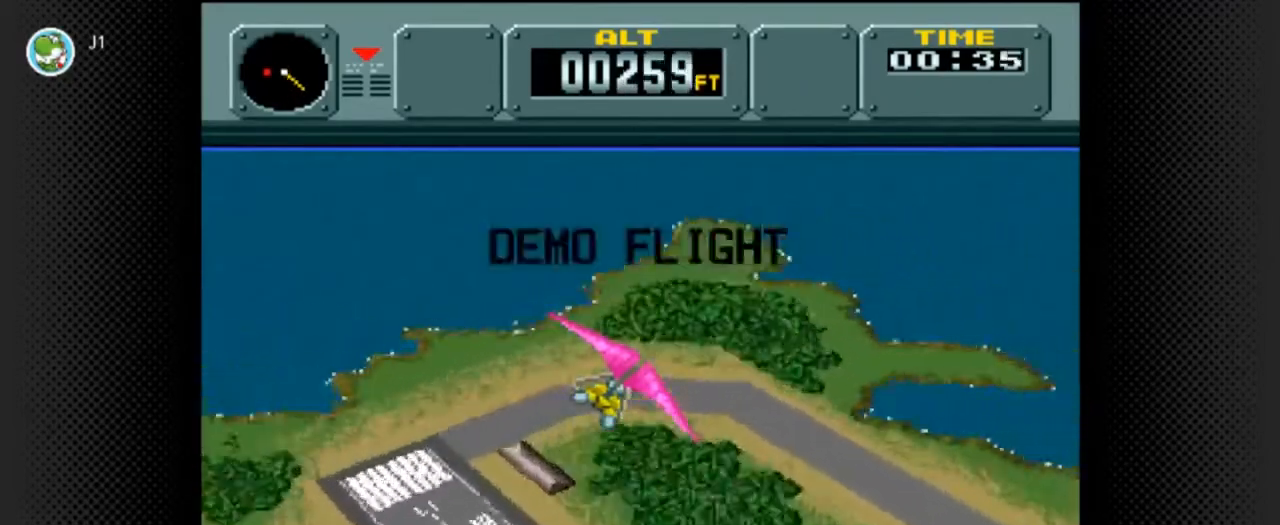
{"buttons": ["A", "DPAD_RIGHT"], "events": [[300, "A", "down"]]}
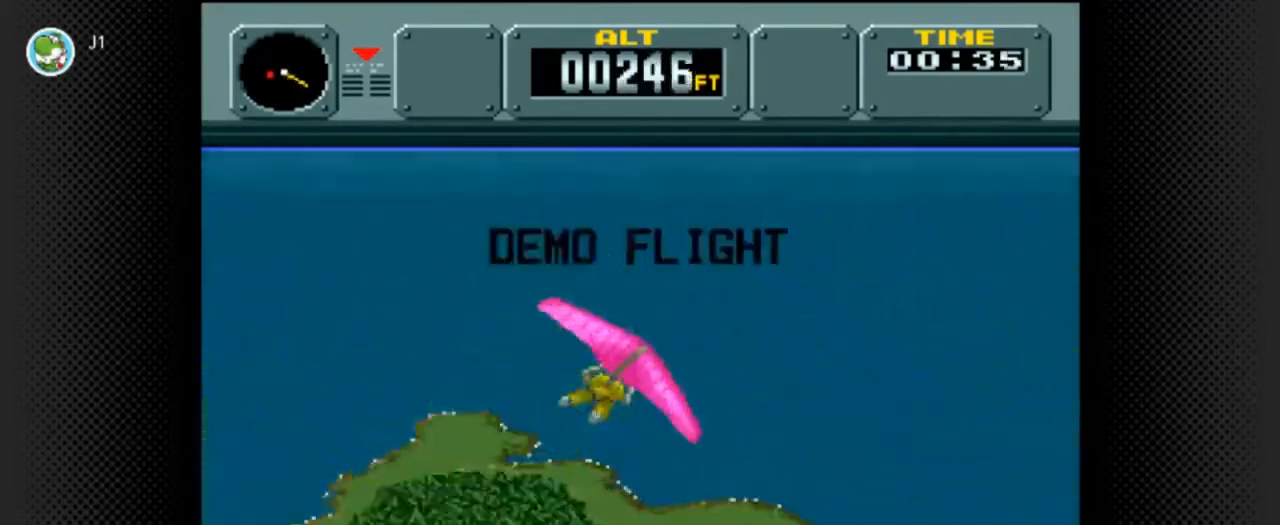
{"buttons": ["A", "DPAD_RIGHT"], "events": []}